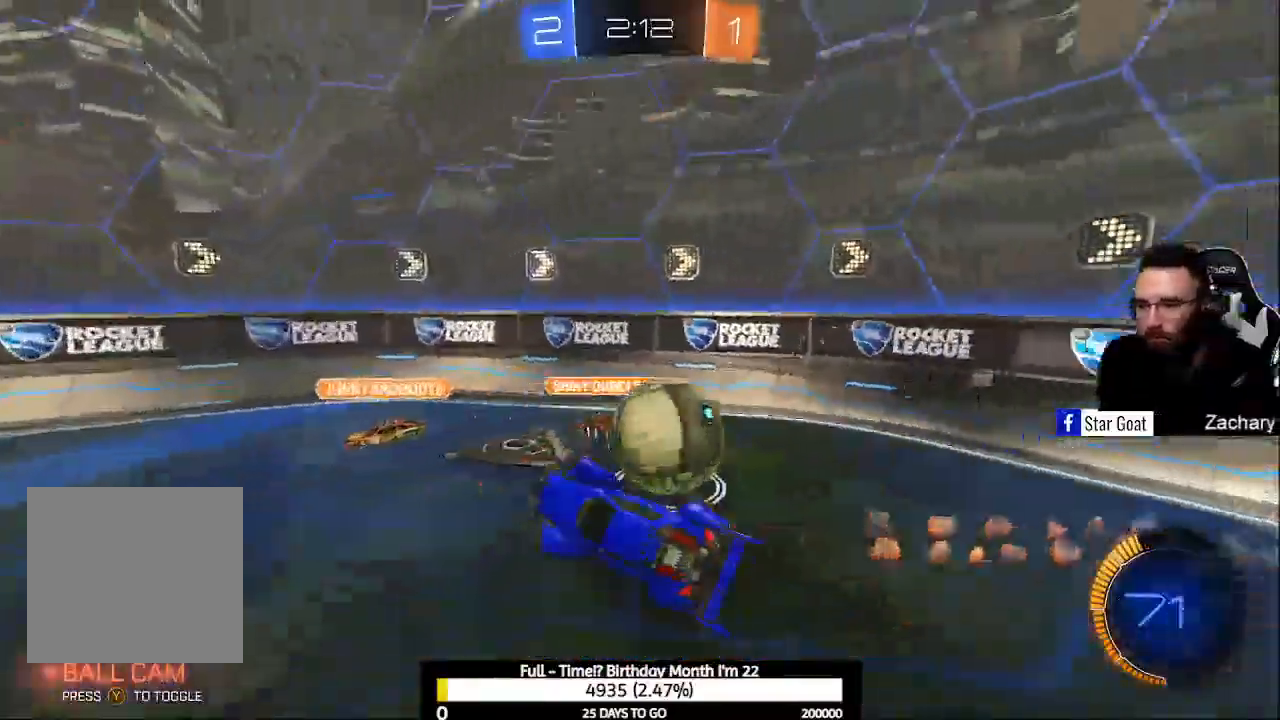
Gameplay with a controller (Xbox layout); each line is a JSON object with the inputs held at the frame after it. "events" lists button and stick changes between this image and that frame as [ms after this image, input, new state], when the widget could be followed in between.
{"buttons": ["R2"], "left_stick": "left", "right_stick": "center", "events": [[133, "R1", "down"], [267, "R1", "up"], [433, "left_stick", "left"], [467, "R2", "down"]]}
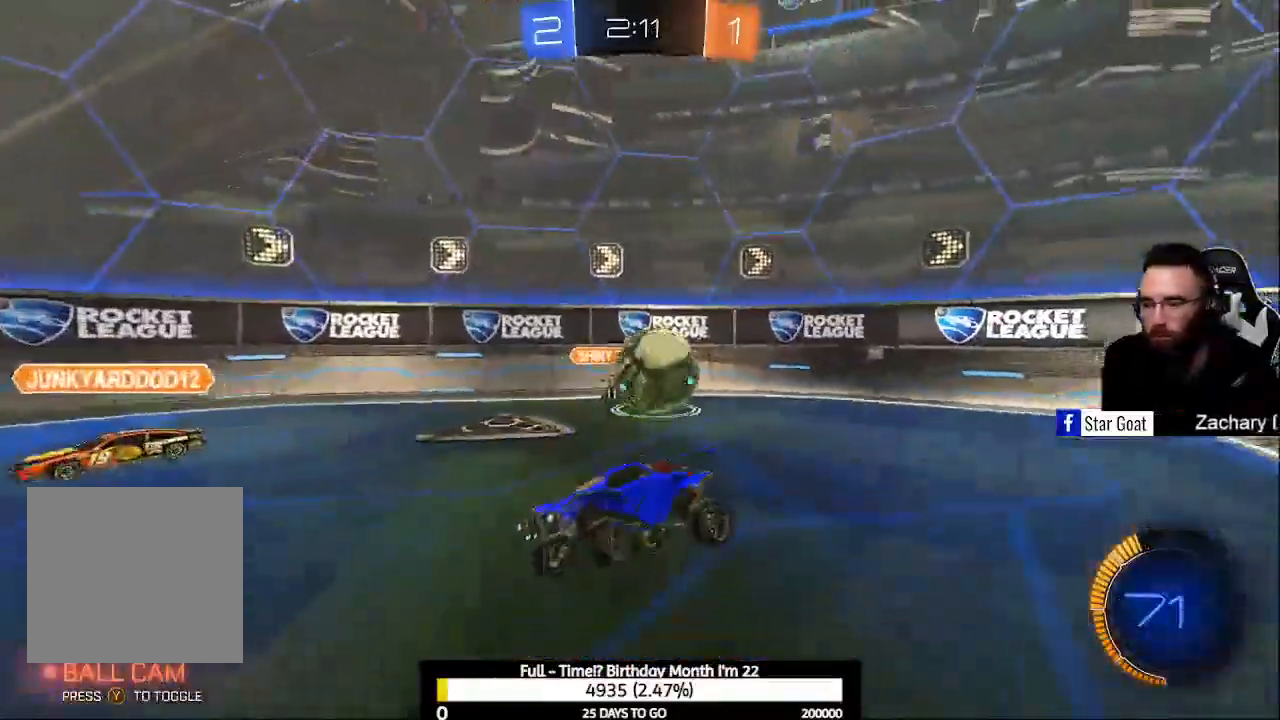
{"buttons": ["R2"], "left_stick": "left", "right_stick": "center", "events": []}
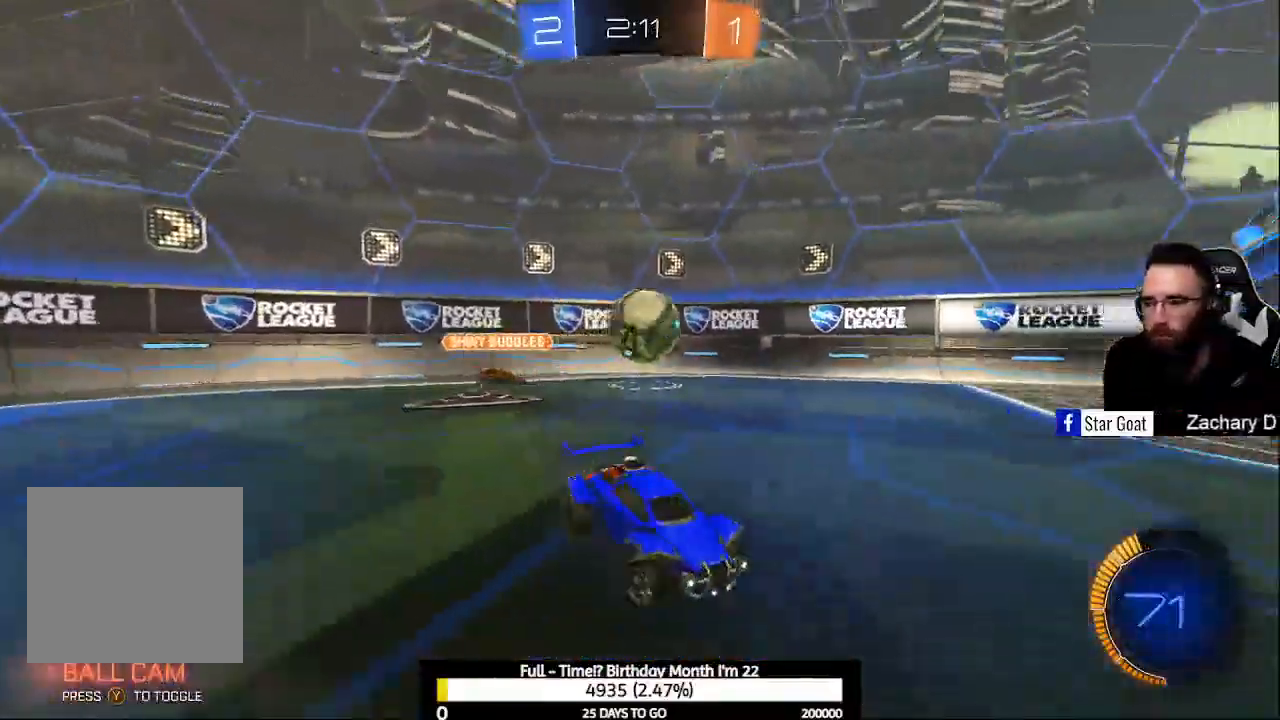
{"buttons": ["A", "R2"], "left_stick": "up", "right_stick": "center", "events": [[100, "Y", "down"], [233, "Y", "up"], [333, "A", "down"], [367, "left_stick", "up"], [433, "A", "up"], [500, "A", "down"]]}
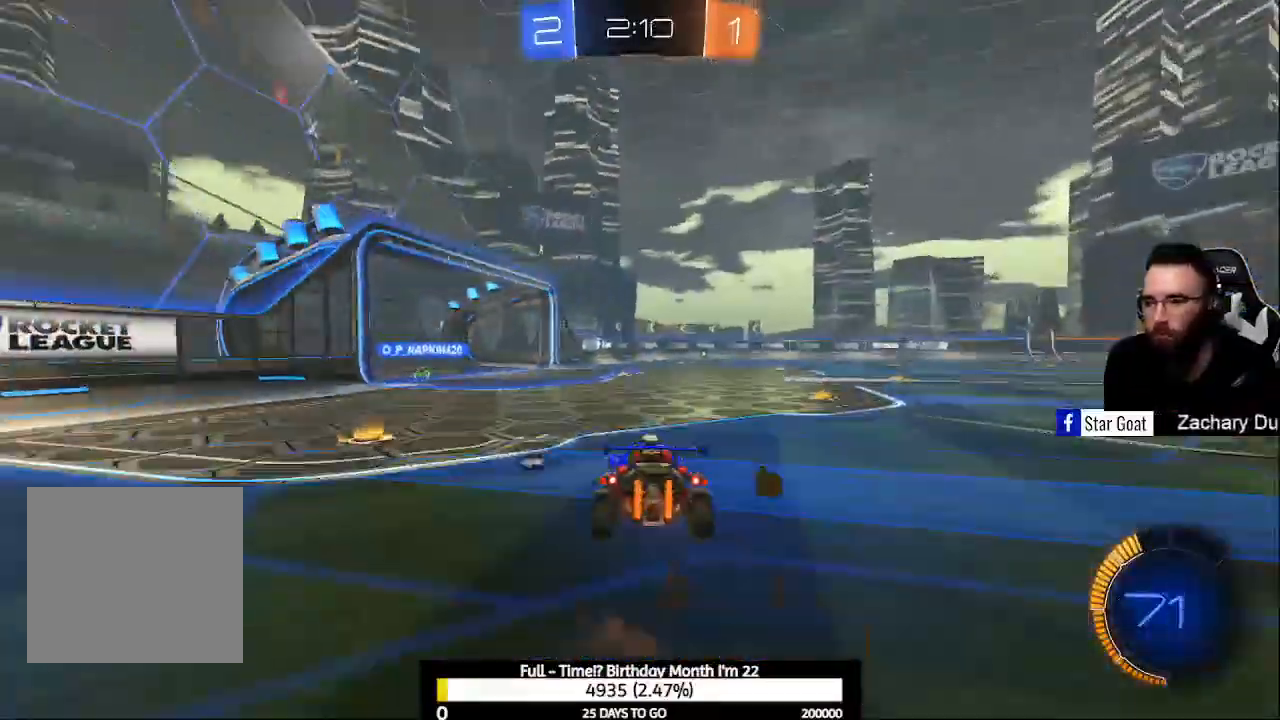
{"buttons": ["R1"], "left_stick": "center", "right_stick": "center", "events": [[33, "left_stick", "up-right"], [167, "A", "up"], [267, "Y", "down"], [300, "left_stick", "center"], [367, "Y", "up"], [433, "R2", "up"], [500, "R1", "down"]]}
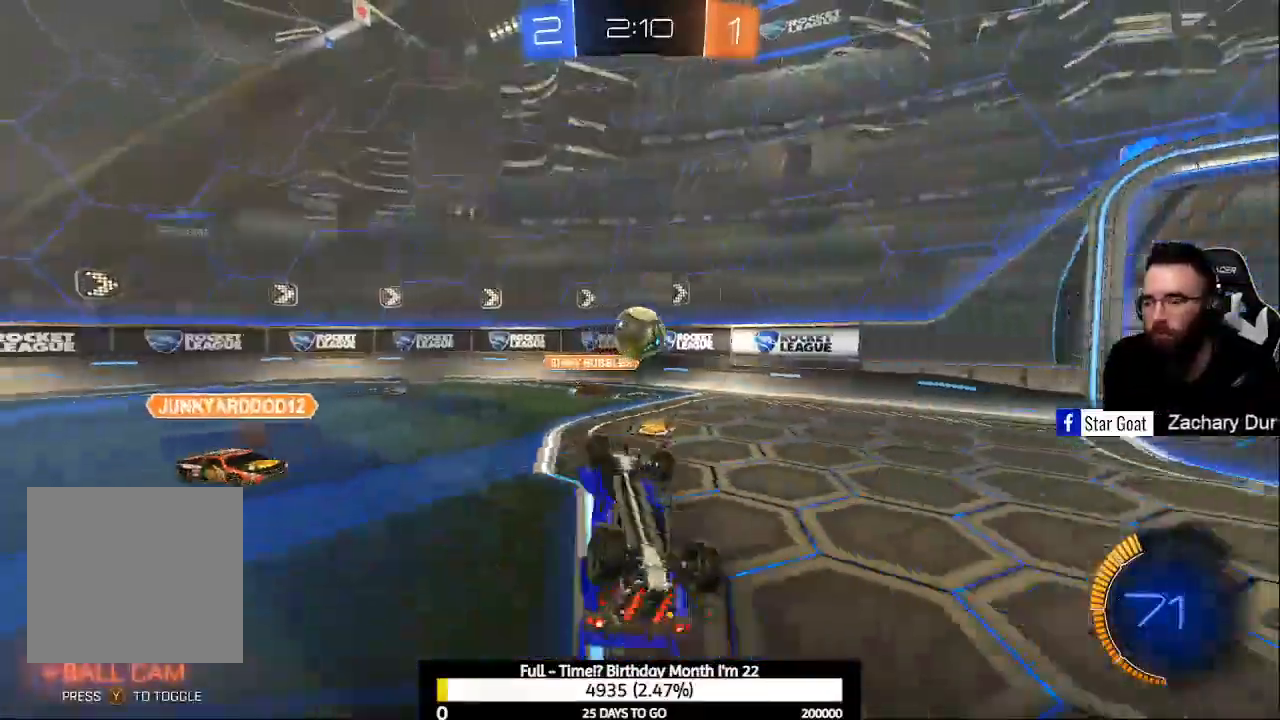
{"buttons": ["R2"], "left_stick": "center", "right_stick": "center", "events": [[133, "R1", "up"], [333, "R2", "down"]]}
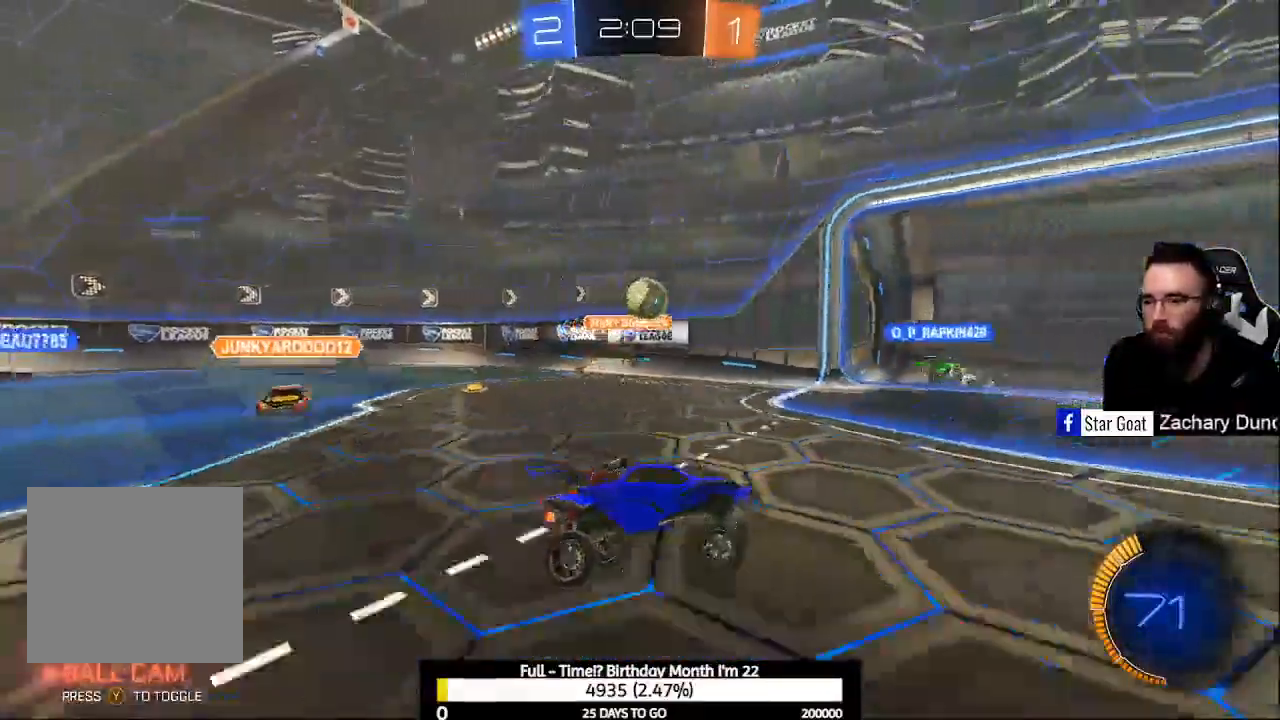
{"buttons": [], "left_stick": "up-left", "right_stick": "center", "events": [[33, "left_stick", "up-left"], [200, "X", "down"], [333, "X", "up"], [467, "R2", "up"]]}
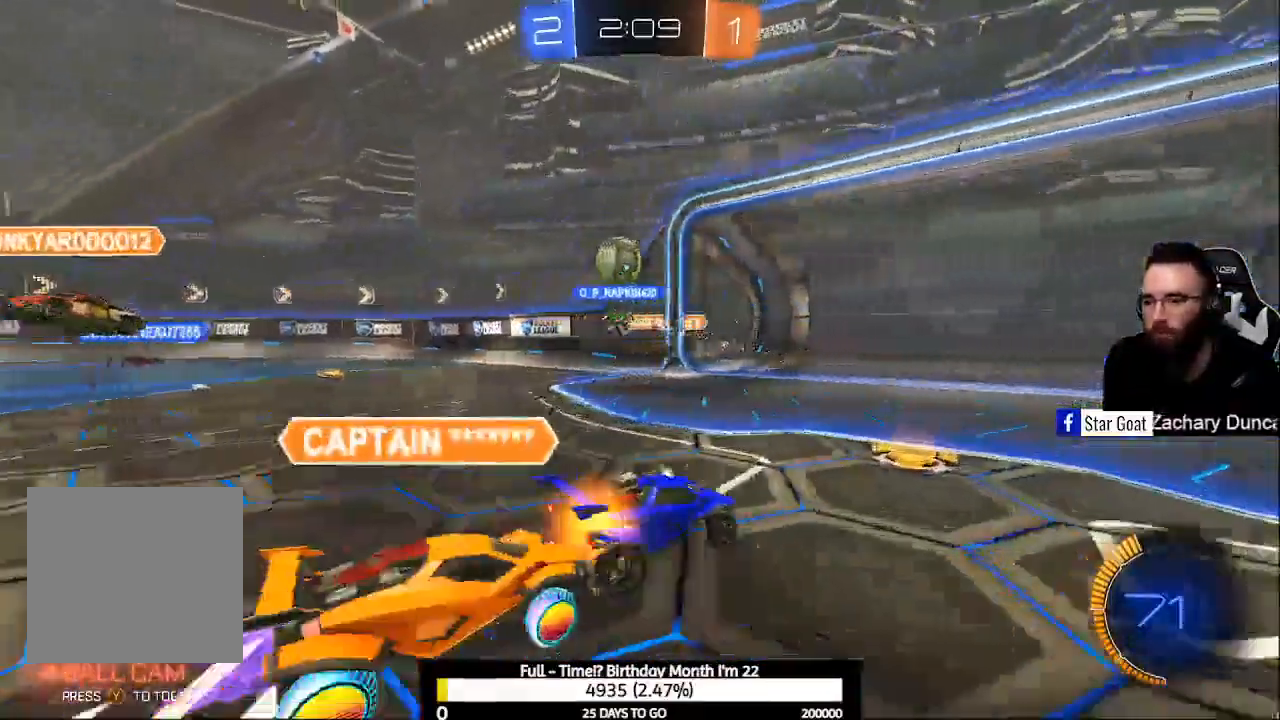
{"buttons": ["A", "B", "R2"], "left_stick": "down-right", "right_stick": "center", "events": [[233, "L2", "down"], [300, "left_stick", "center"], [367, "R2", "down"], [400, "B", "down"], [467, "L2", "up"], [500, "A", "down"], [500, "left_stick", "down-right"]]}
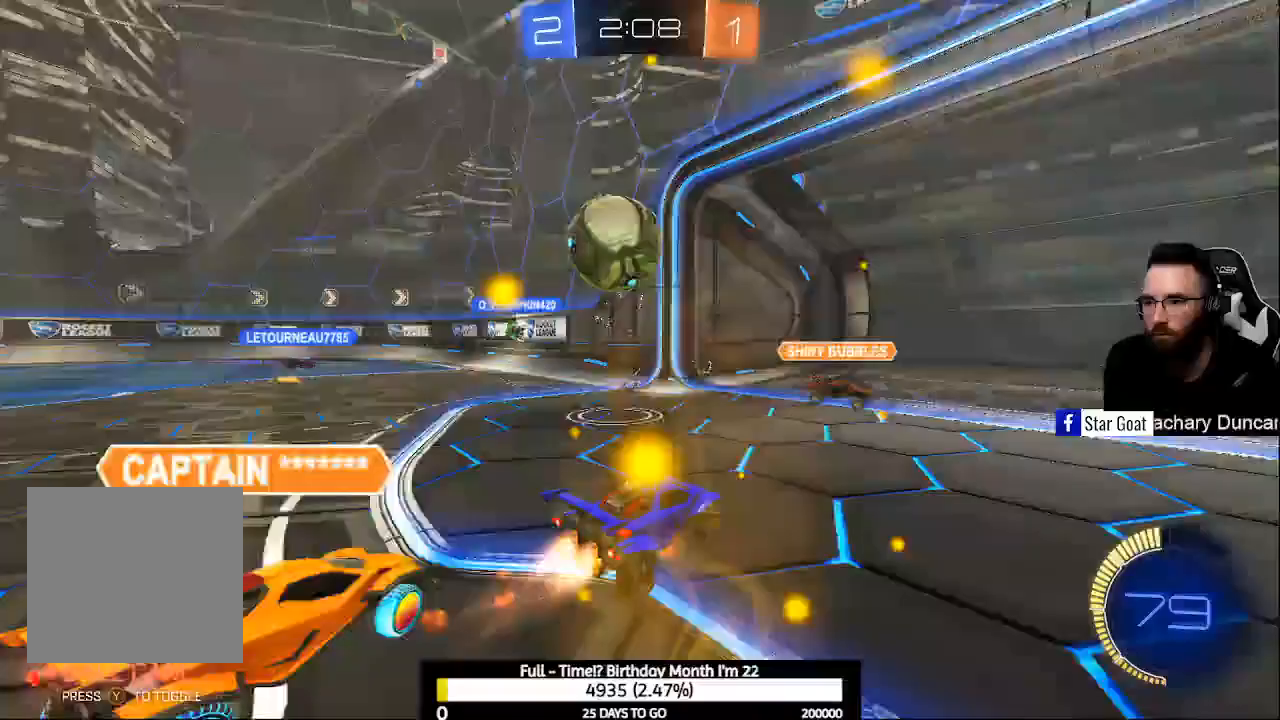
{"buttons": ["R2"], "left_stick": "left", "right_stick": "center", "events": [[67, "left_stick", "down-left"], [167, "A", "up"], [167, "B", "up"], [167, "left_stick", "left"], [233, "A", "down"], [233, "B", "down"], [300, "A", "up"], [333, "B", "up"]]}
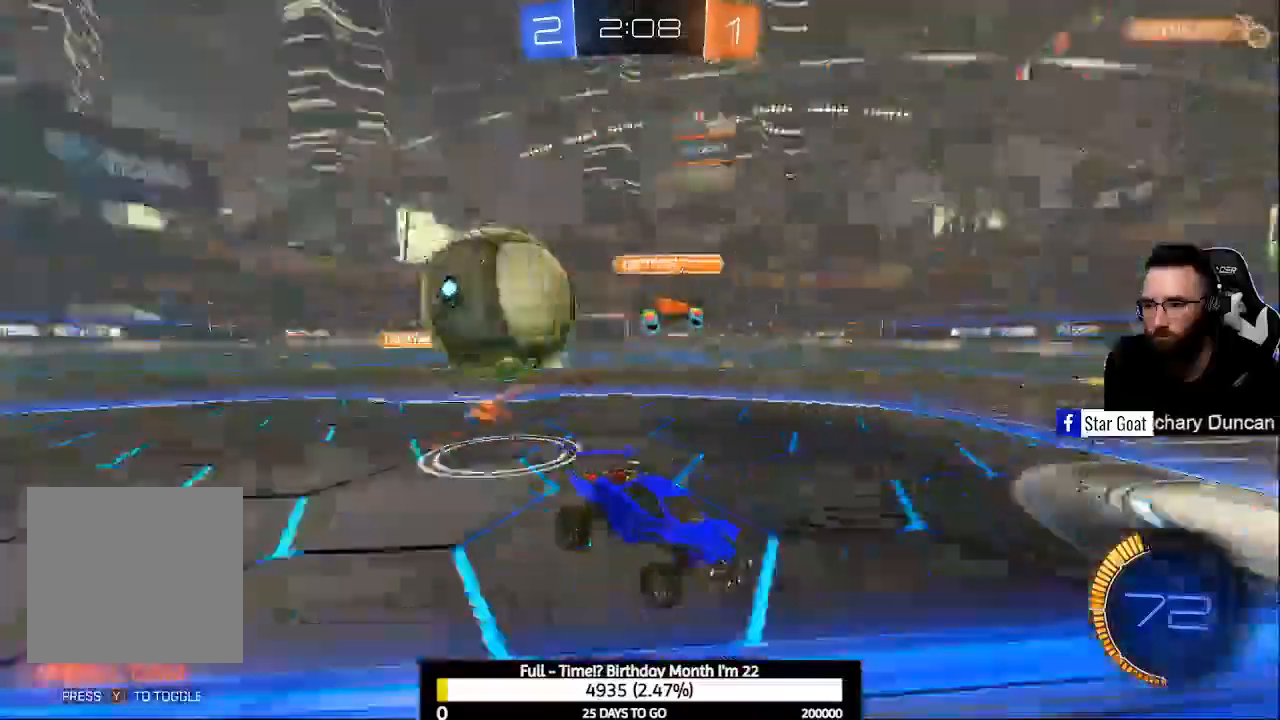
{"buttons": ["R2"], "left_stick": "up", "right_stick": "center", "events": [[133, "R2", "up"], [267, "left_stick", "up"], [367, "R2", "down"]]}
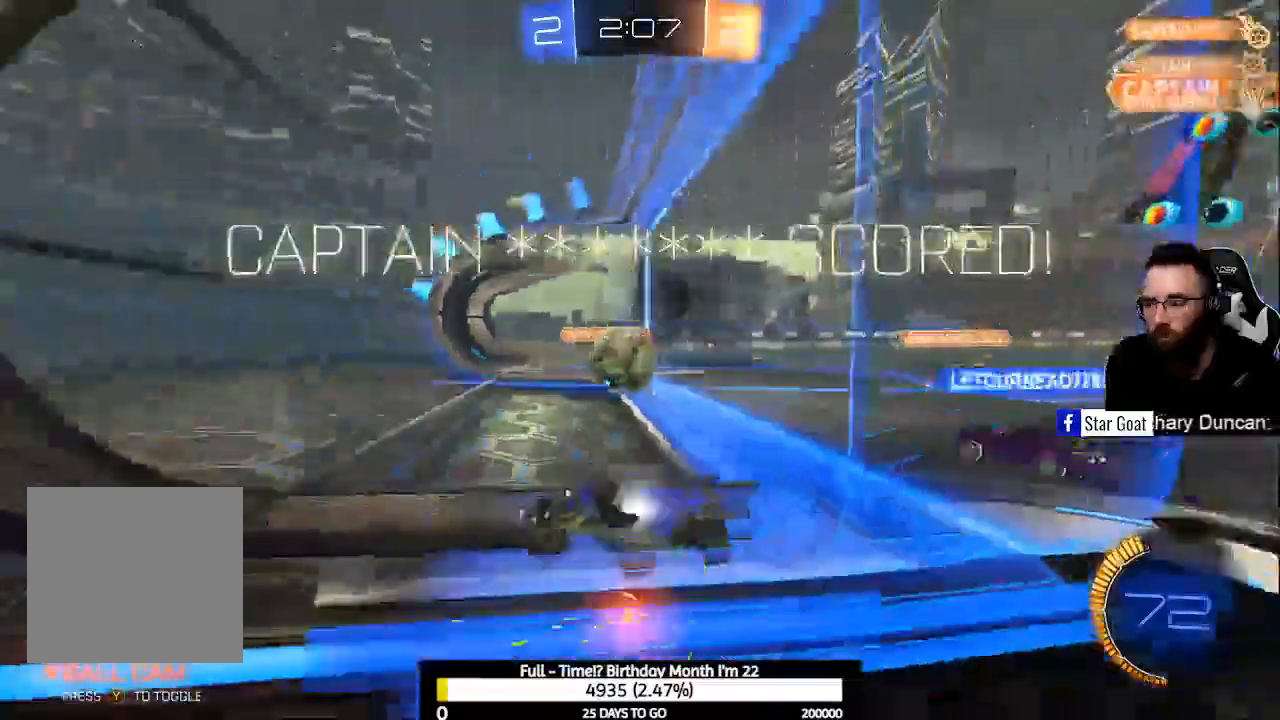
{"buttons": ["R2"], "left_stick": "up", "right_stick": "center", "events": [[100, "X", "down"], [267, "X", "up"]]}
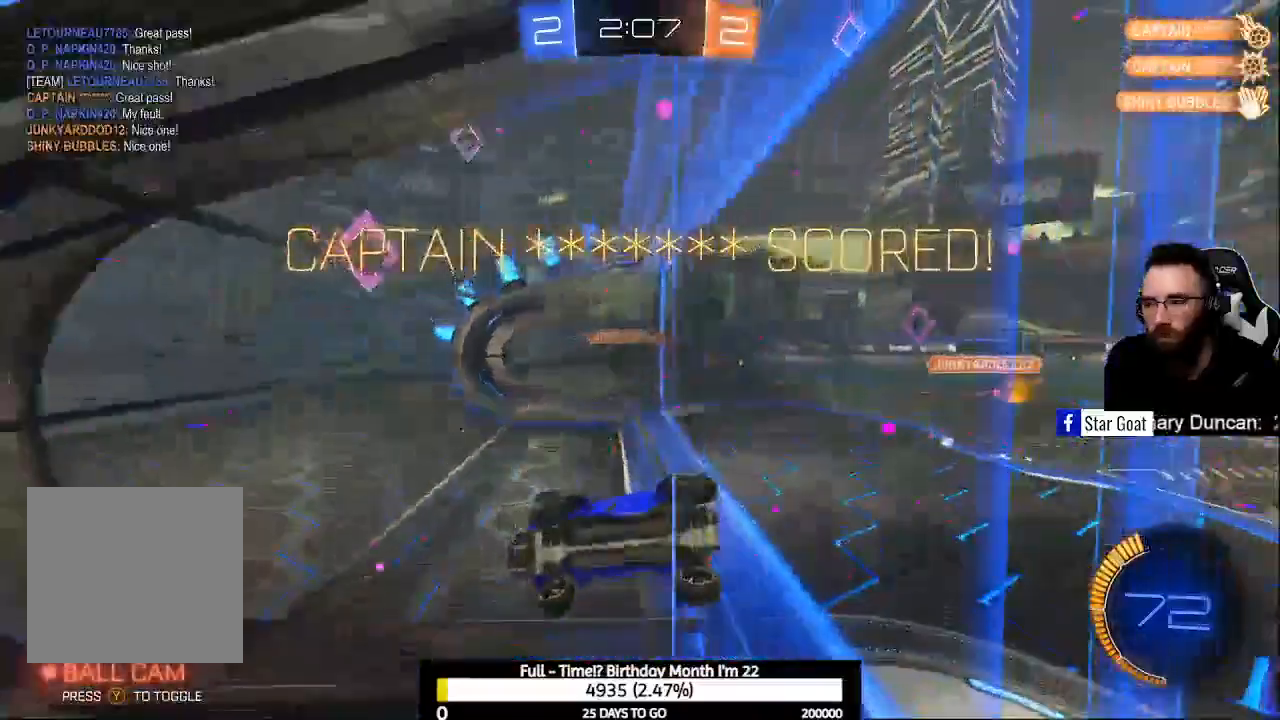
{"buttons": ["L1", "R2"], "left_stick": "down-right", "right_stick": "center", "events": [[33, "left_stick", "center"], [267, "A", "down"], [367, "L1", "down"], [400, "A", "up"], [500, "left_stick", "down-right"]]}
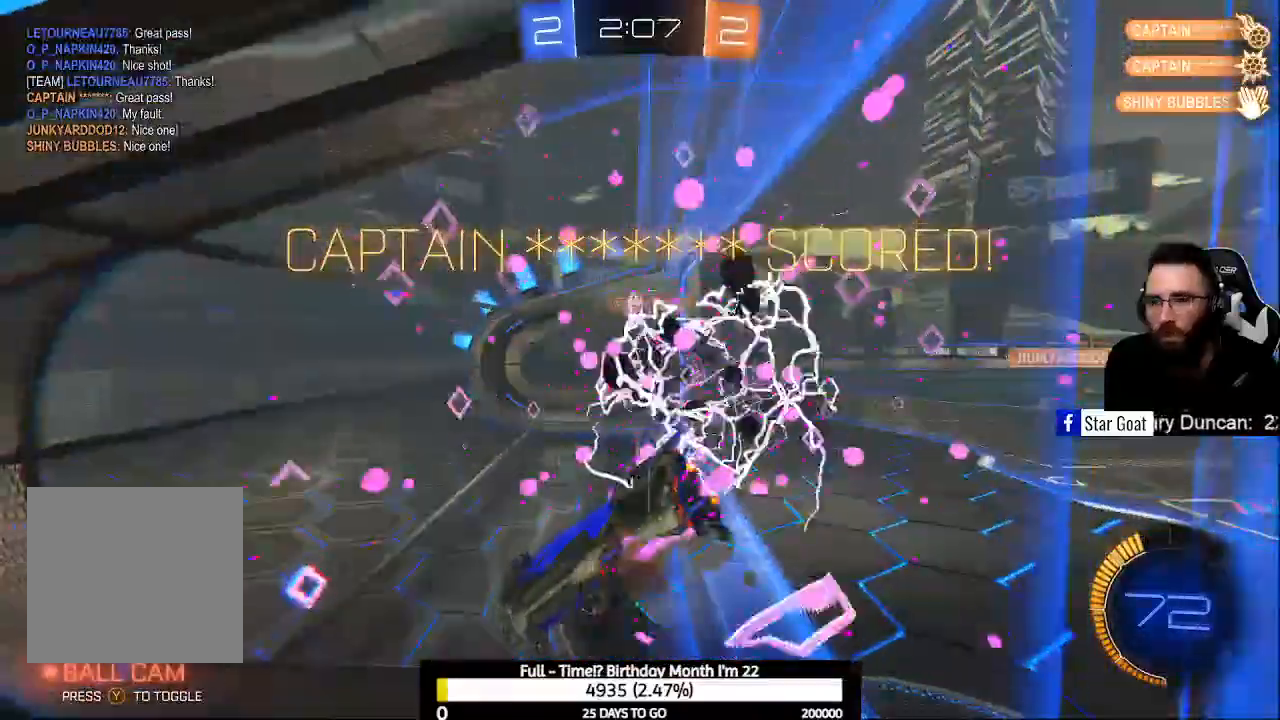
{"buttons": ["A", "L1", "R2"], "left_stick": "right", "right_stick": "center", "events": [[300, "A", "down"], [333, "left_stick", "right"]]}
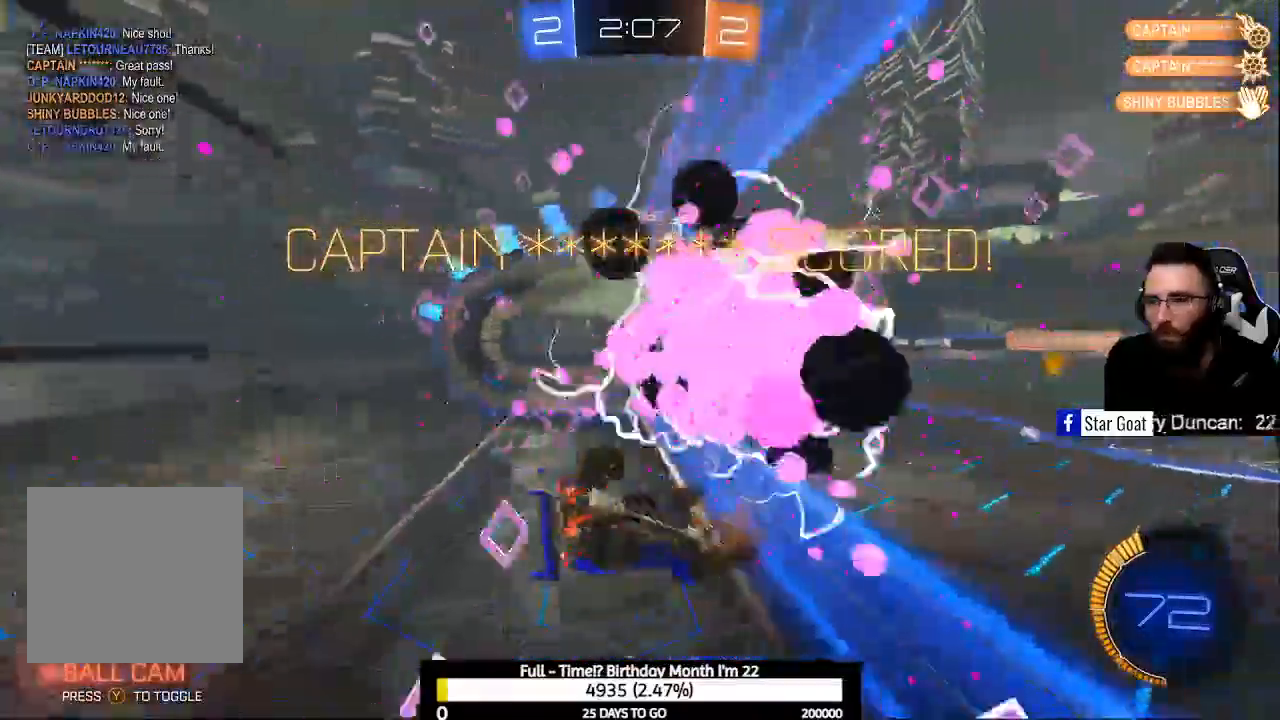
{"buttons": ["B"], "left_stick": "right", "right_stick": "center", "events": [[200, "A", "up"], [267, "B", "down"], [367, "L1", "up"], [433, "R2", "up"]]}
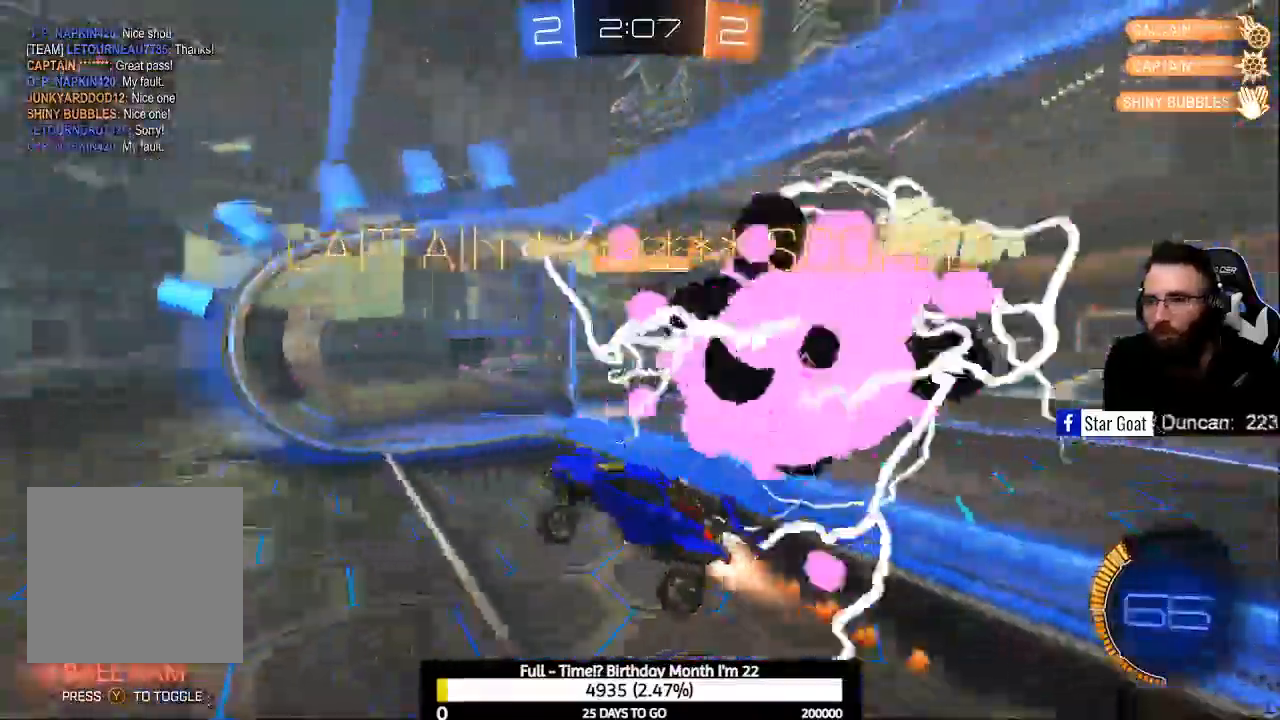
{"buttons": [], "left_stick": "right", "right_stick": "center", "events": [[33, "R1", "down"], [300, "R1", "up"], [433, "B", "up"]]}
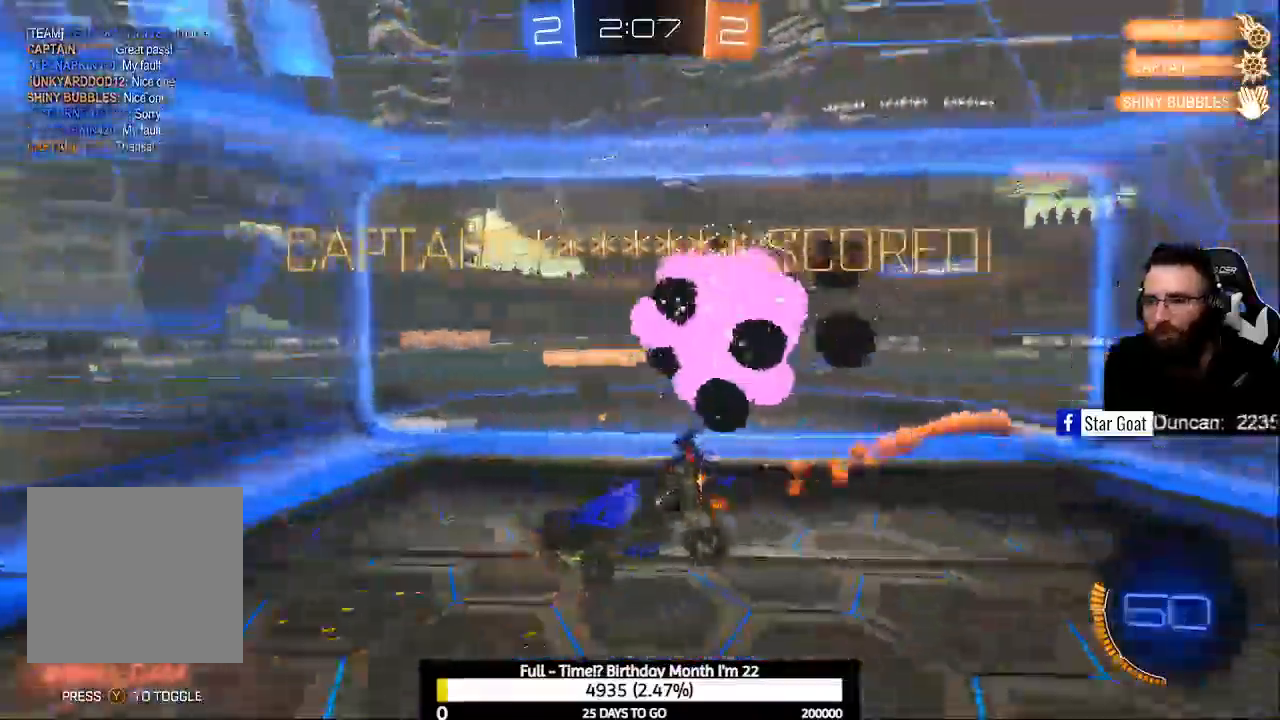
{"buttons": [], "left_stick": "down-right", "right_stick": "center", "events": [[67, "L2", "down"], [367, "L2", "up"], [367, "left_stick", "down-right"]]}
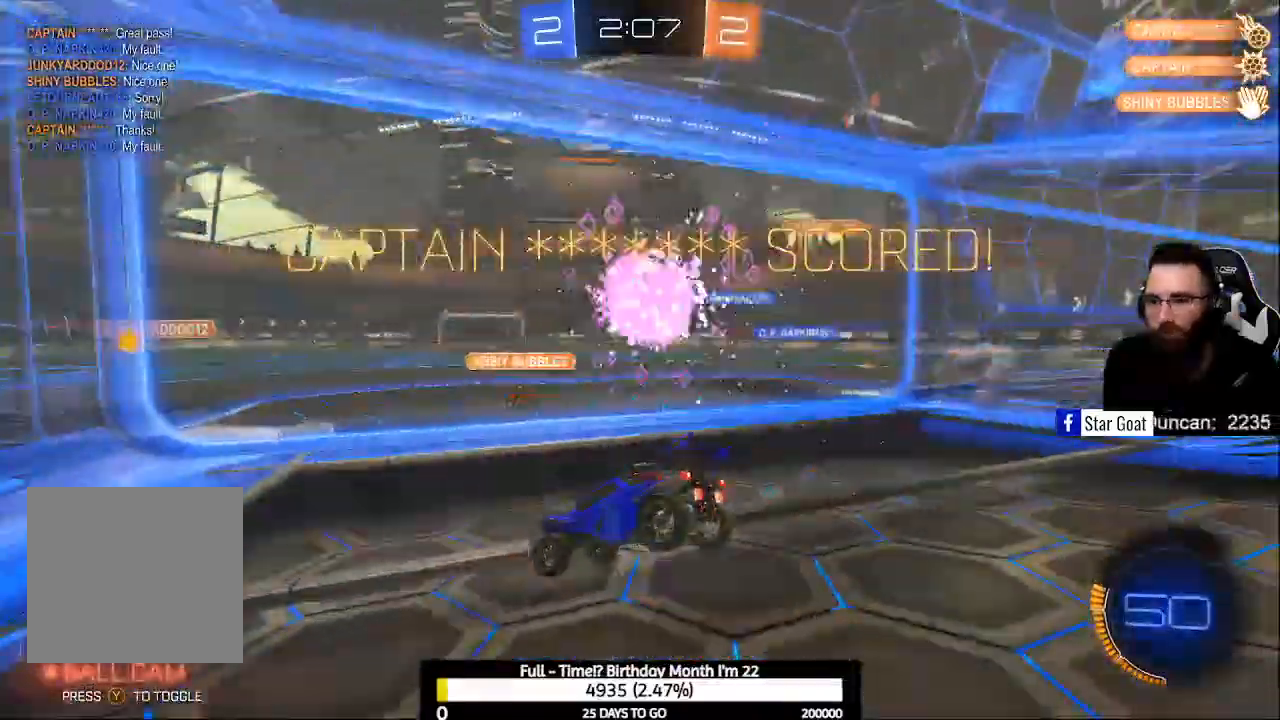
{"buttons": [], "left_stick": "center", "right_stick": "center", "events": [[33, "left_stick", "center"]]}
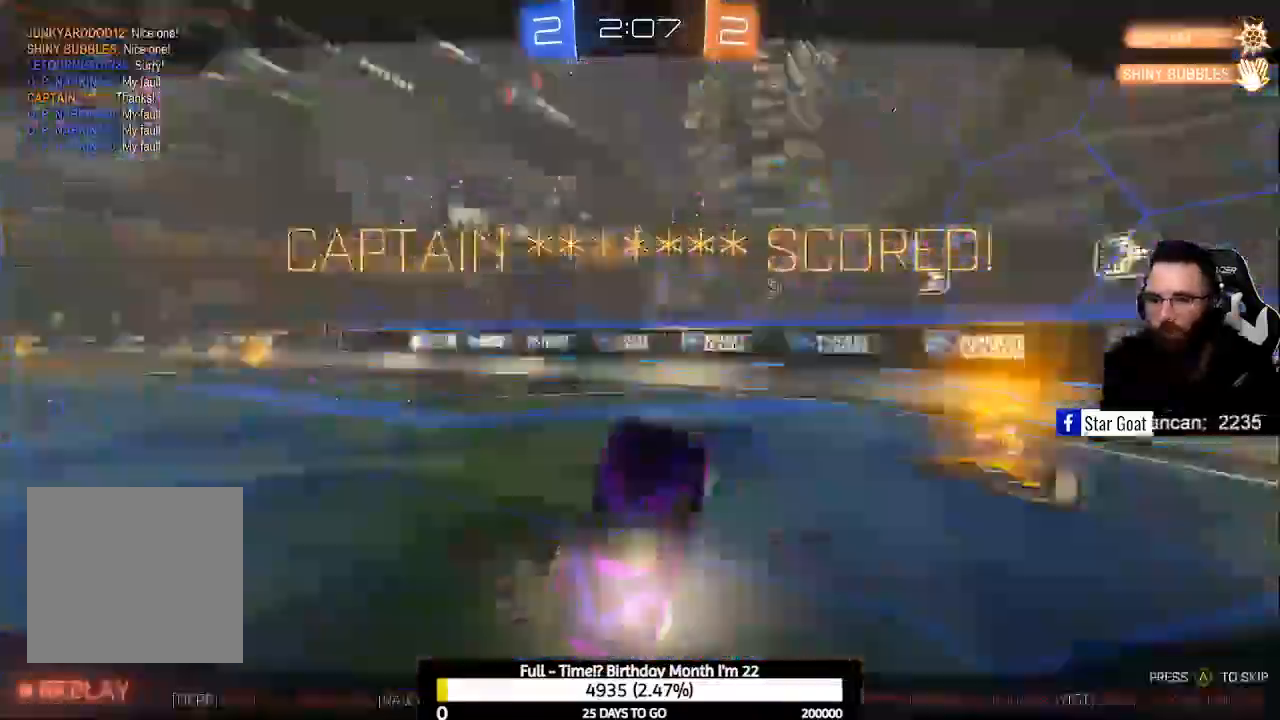
{"buttons": [], "left_stick": "center", "right_stick": "center", "events": []}
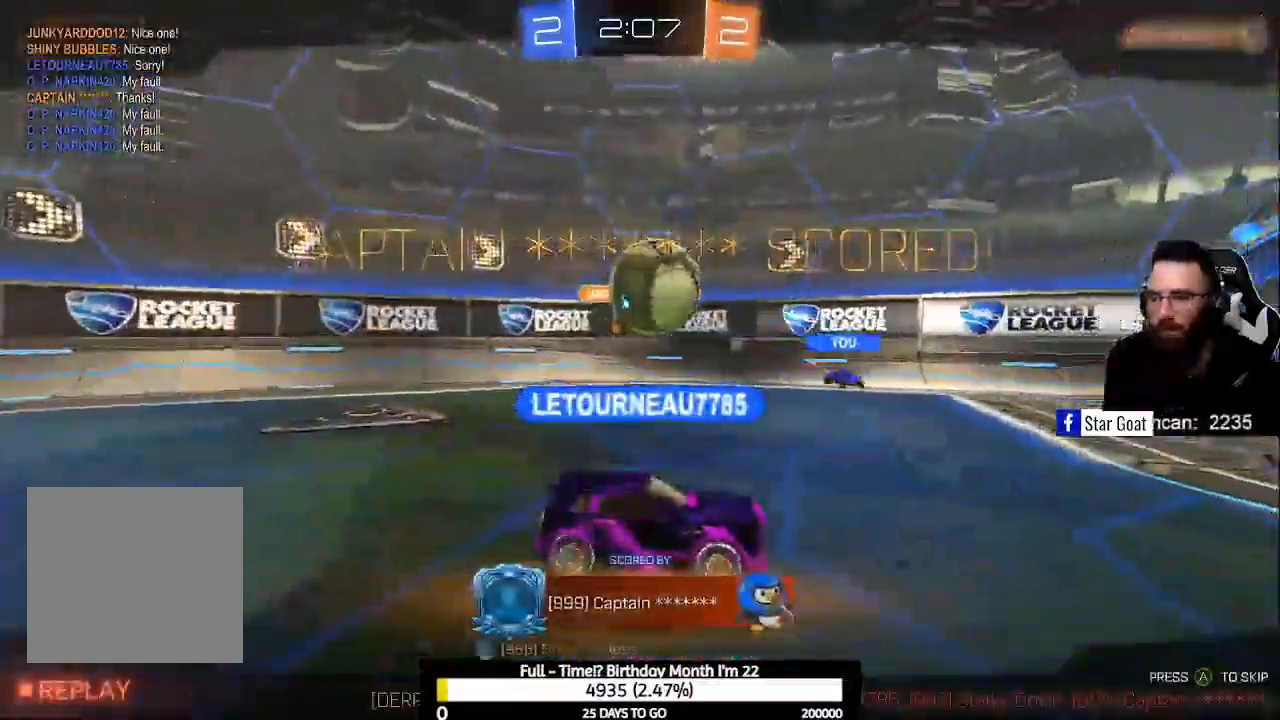
{"buttons": [], "left_stick": "center", "right_stick": "center", "events": []}
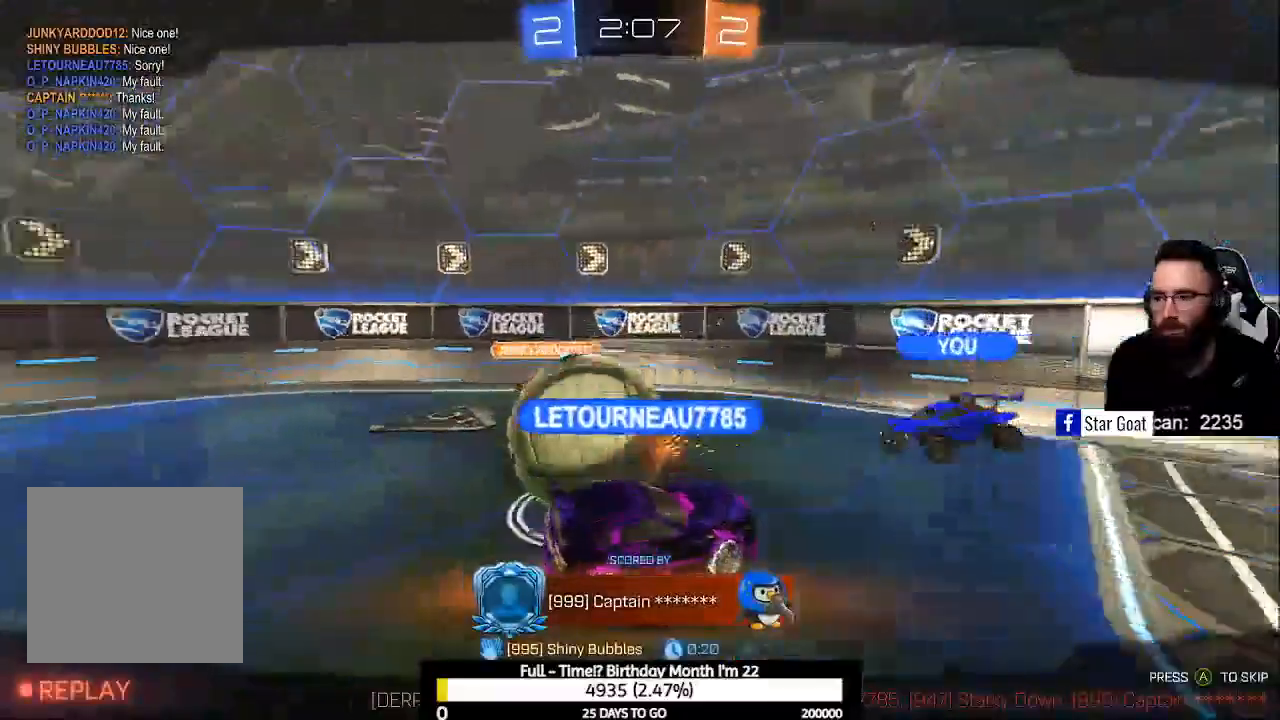
{"buttons": [], "left_stick": "center", "right_stick": "center", "events": []}
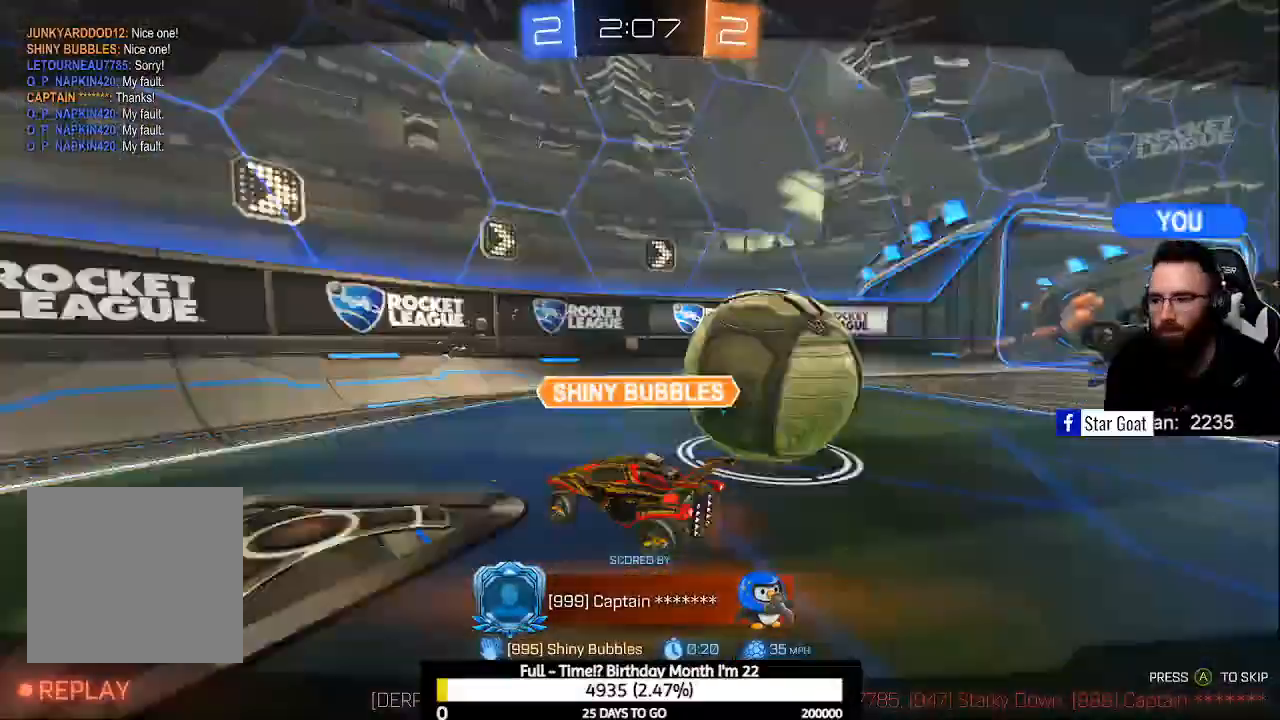
{"buttons": [], "left_stick": "center", "right_stick": "center", "events": [[367, "A", "down"], [467, "A", "up"]]}
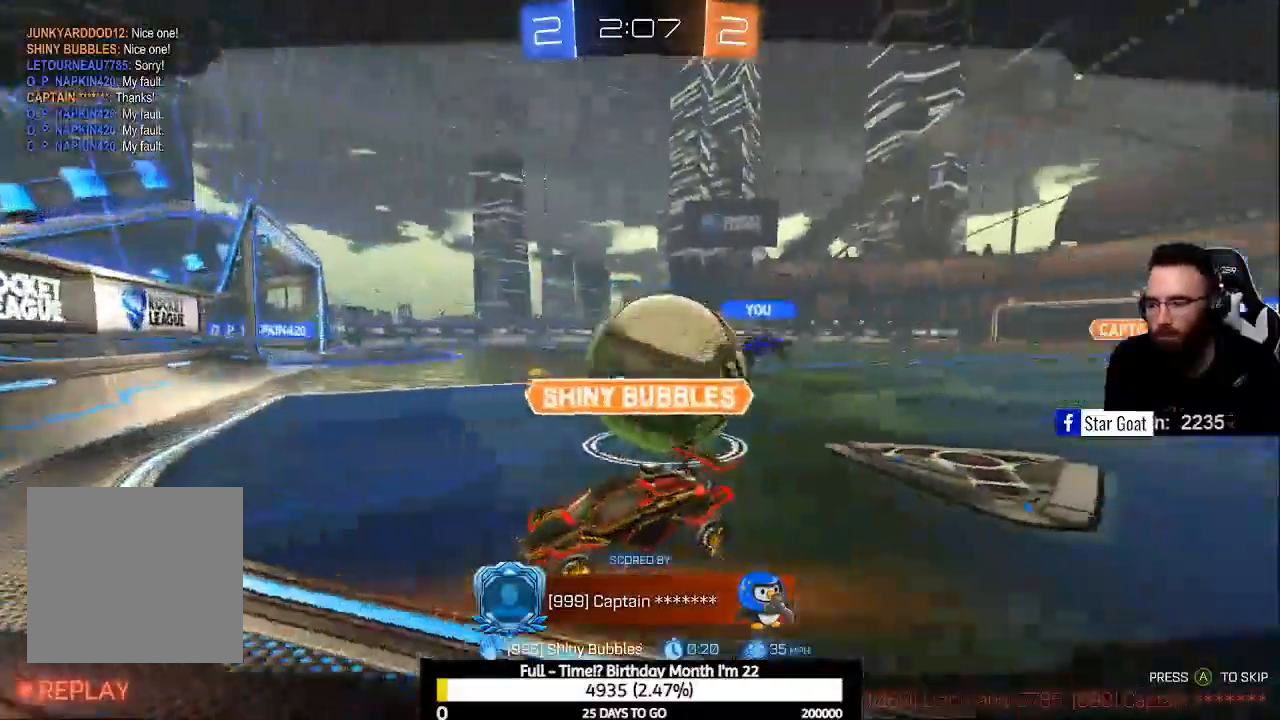
{"buttons": [], "left_stick": "center", "right_stick": "center", "events": []}
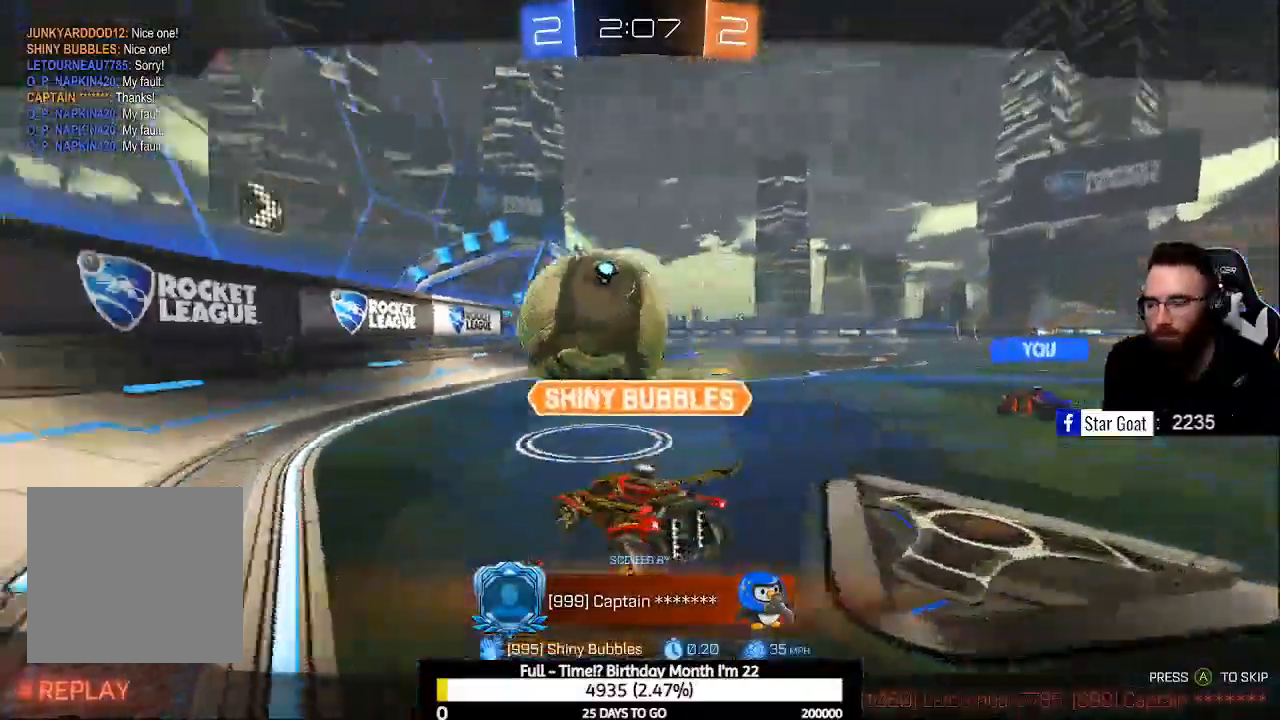
{"buttons": [], "left_stick": "center", "right_stick": "center", "events": []}
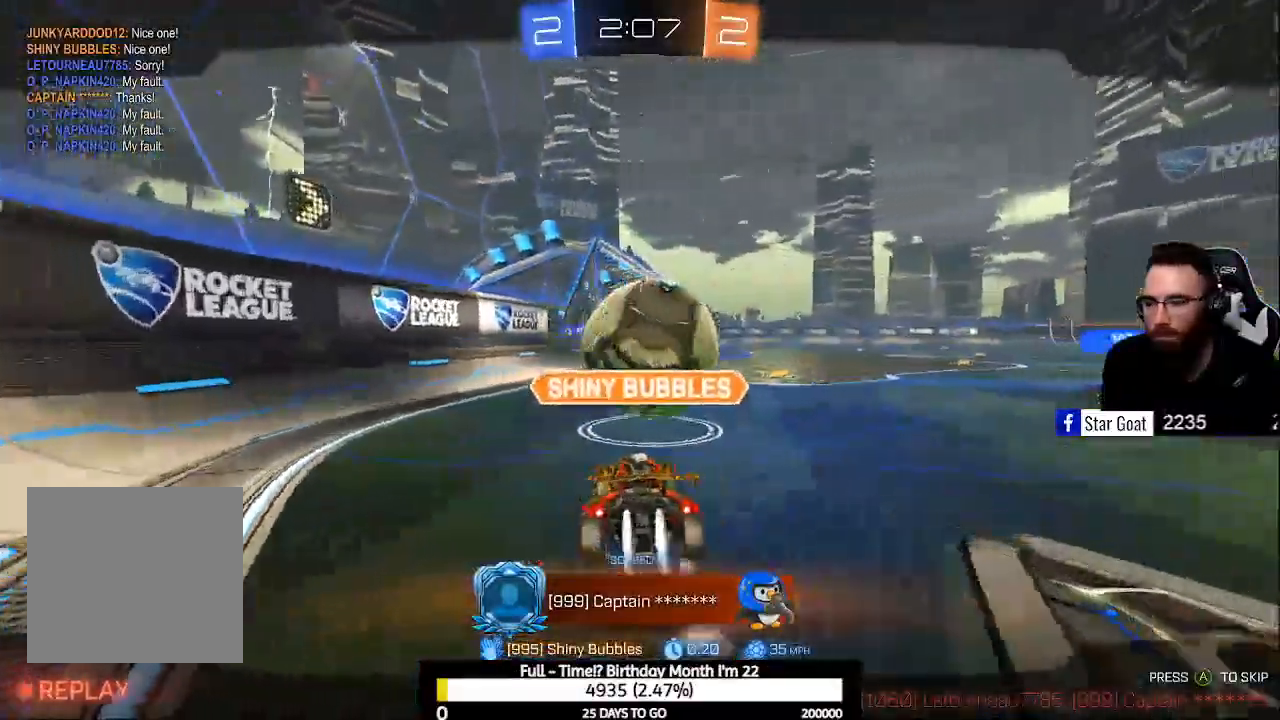
{"buttons": [], "left_stick": "center", "right_stick": "center", "events": []}
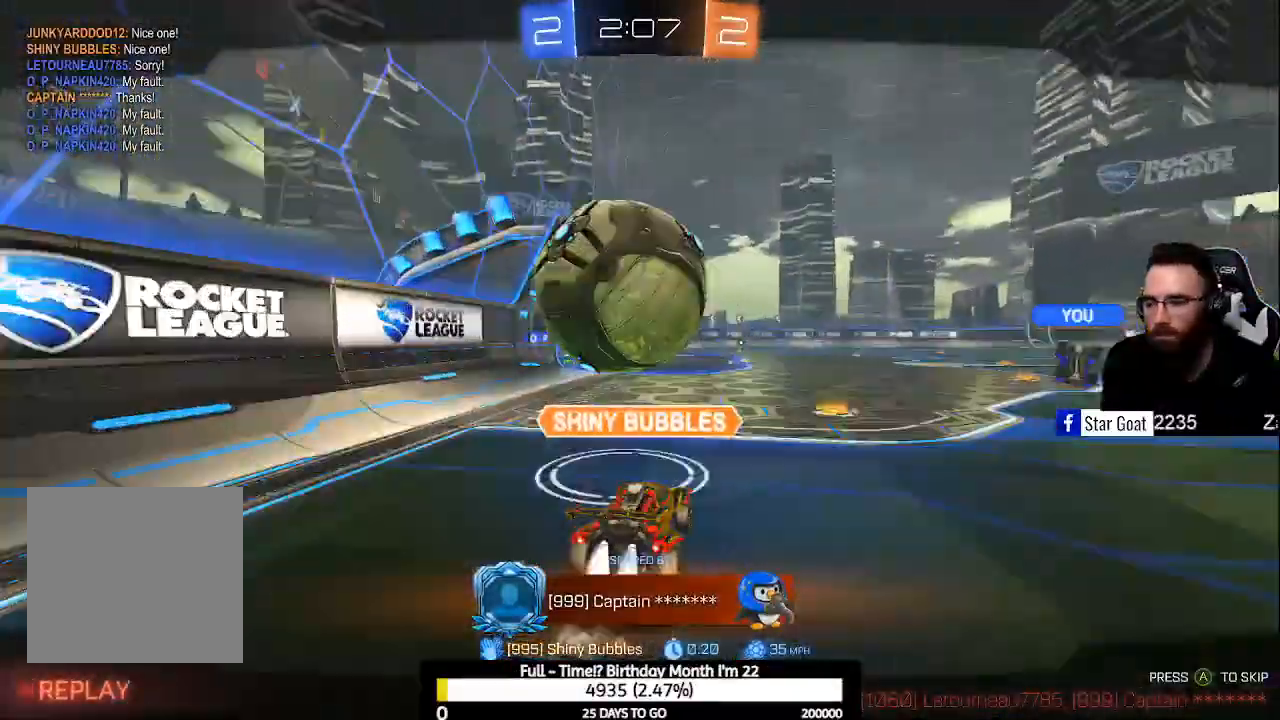
{"buttons": [], "left_stick": "center", "right_stick": "center", "events": []}
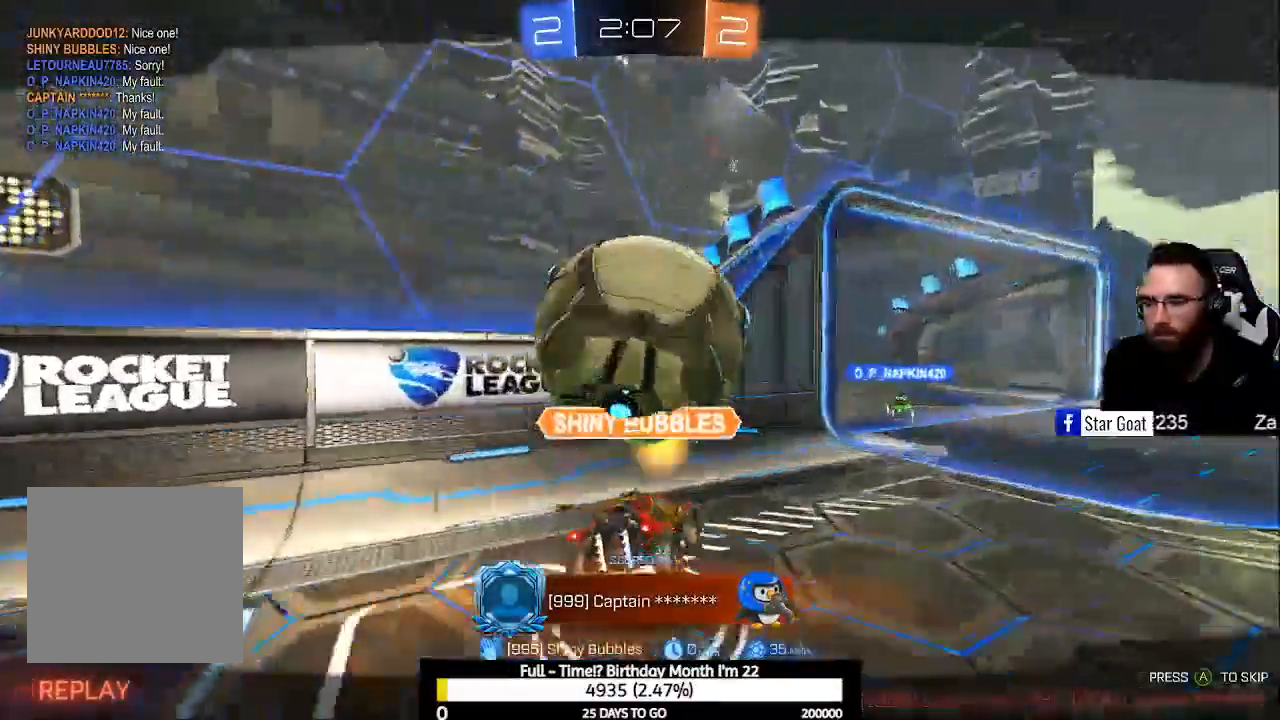
{"buttons": [], "left_stick": "center", "right_stick": "center", "events": []}
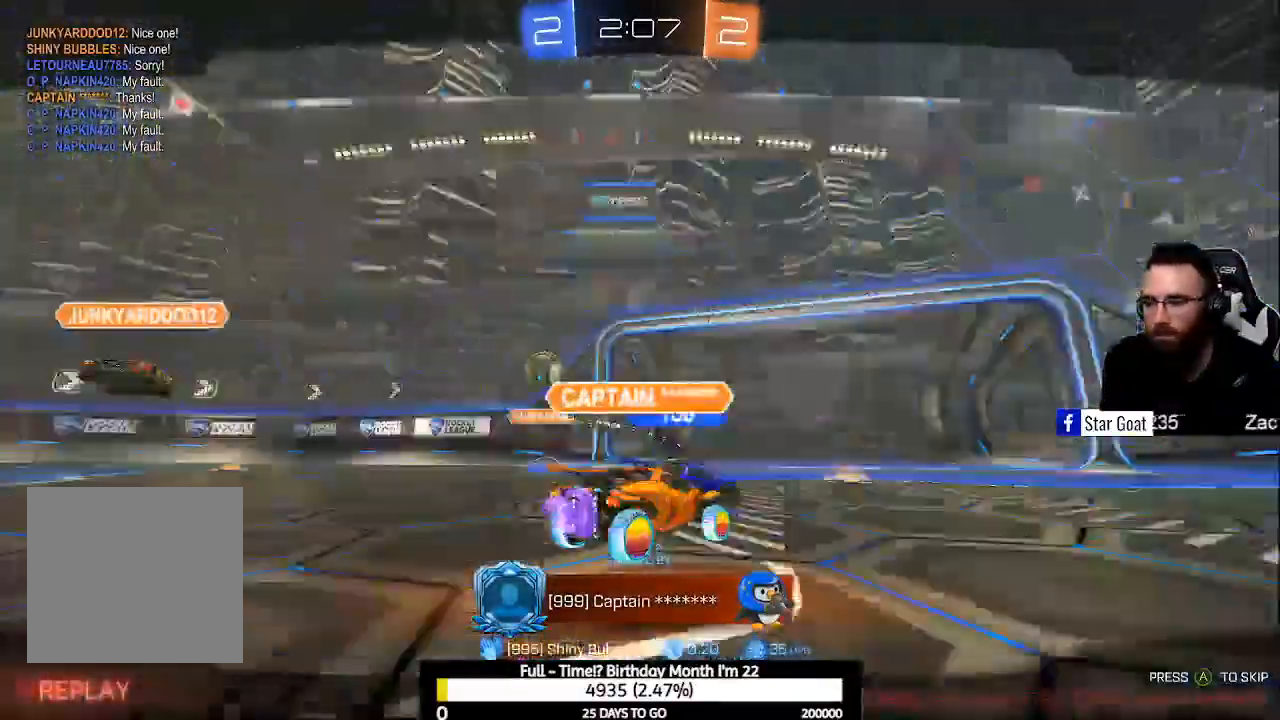
{"buttons": [], "left_stick": "center", "right_stick": "center", "events": []}
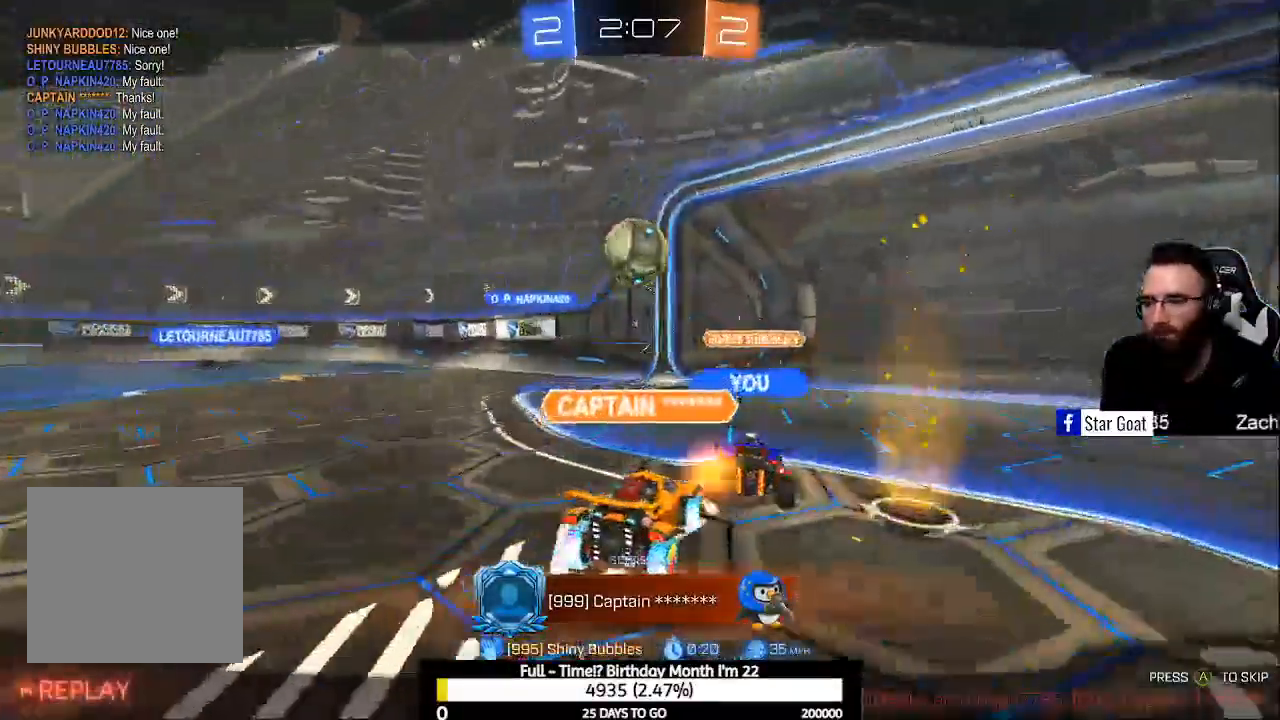
{"buttons": [], "left_stick": "center", "right_stick": "center", "events": []}
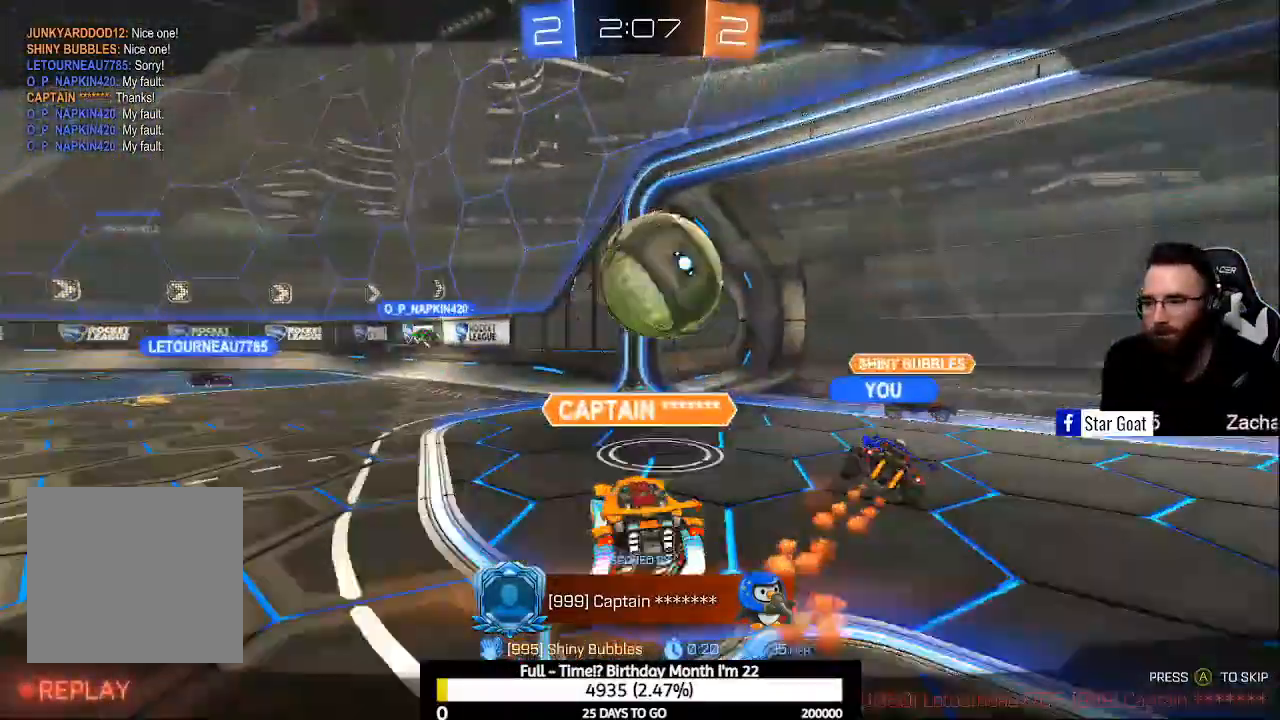
{"buttons": [], "left_stick": "center", "right_stick": "center", "events": [[367, "A", "down"], [433, "A", "up"]]}